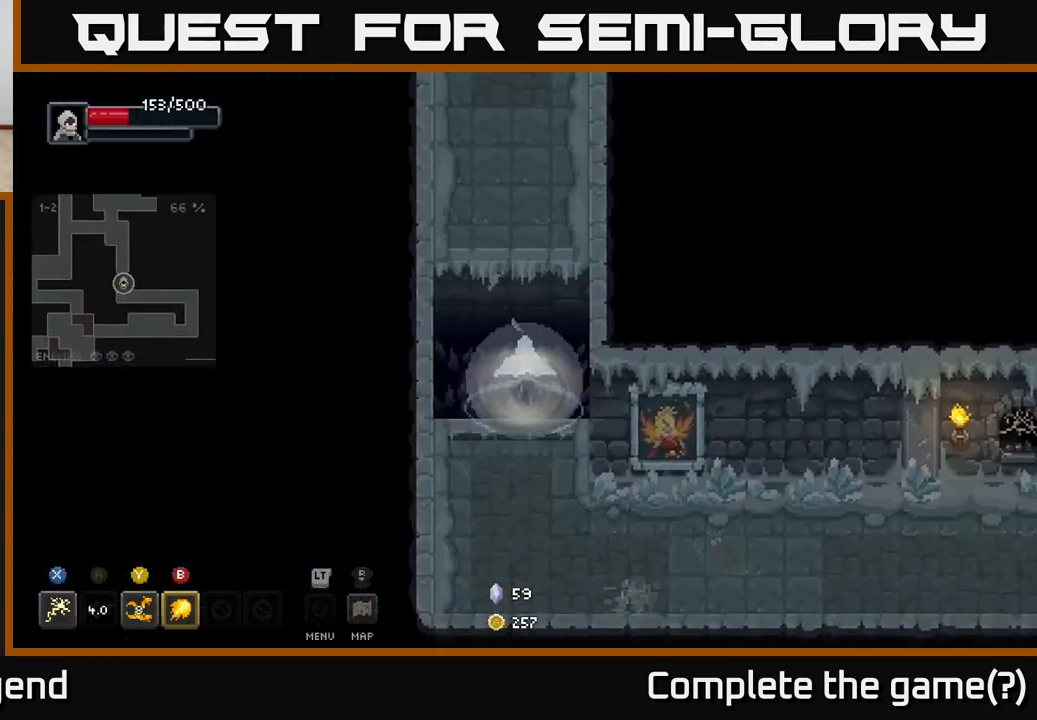
Gameplay with a controller (Xbox layout); each line is a JSON object with the inputs held at the frame after it. "events" lists button and stick changes between this image and that frame as [ms after this image, input, new state], when the widget could be followed in between.
{"buttons": [], "left_stick": "up", "right_stick": "center", "events": [[117, "A", "up"]]}
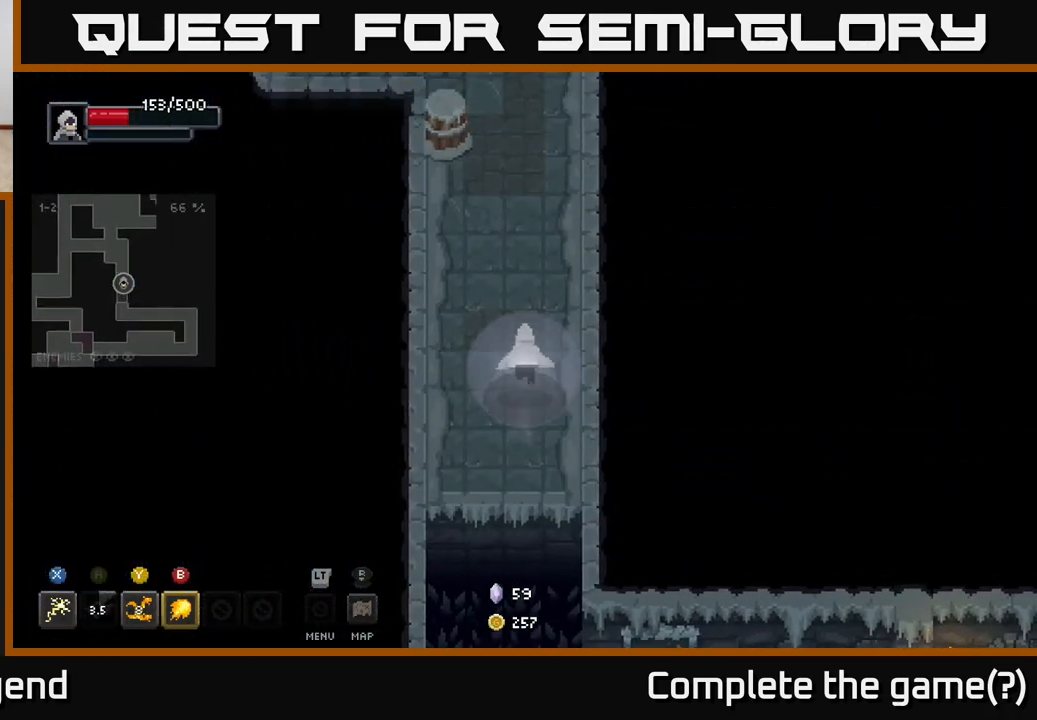
{"buttons": [], "left_stick": "up-left", "right_stick": "center", "events": [[283, "left_stick", "up-left"]]}
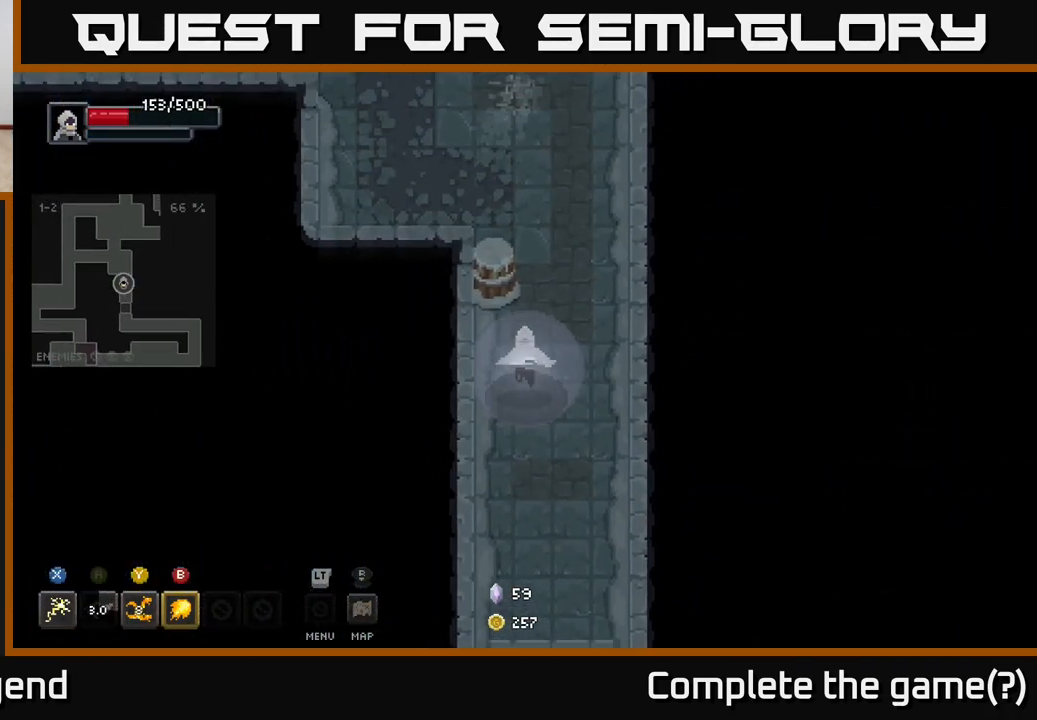
{"buttons": [], "left_stick": "up", "right_stick": "center", "events": [[17, "left_stick", "up"]]}
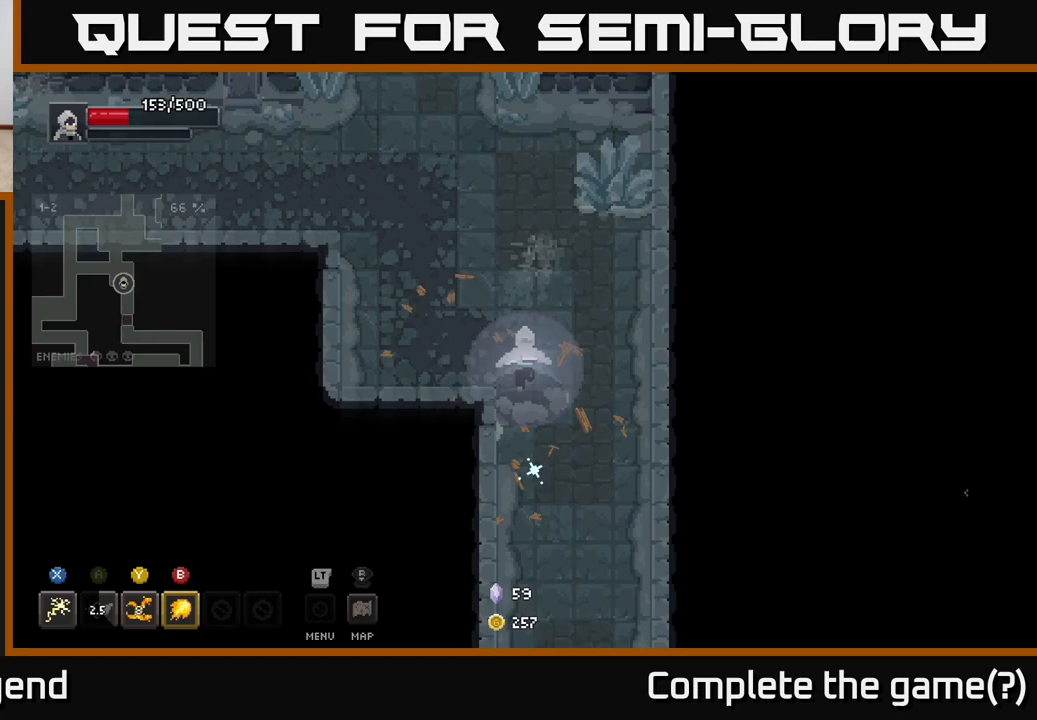
{"buttons": [], "left_stick": "up", "right_stick": "center", "events": []}
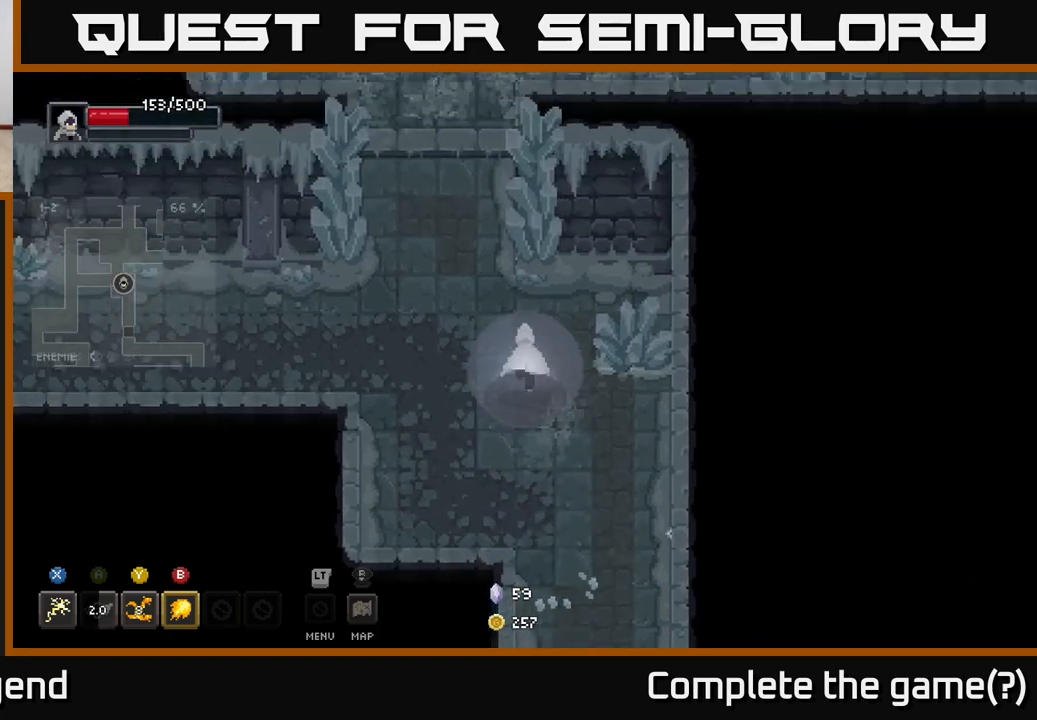
{"buttons": [], "left_stick": "up", "right_stick": "center", "events": []}
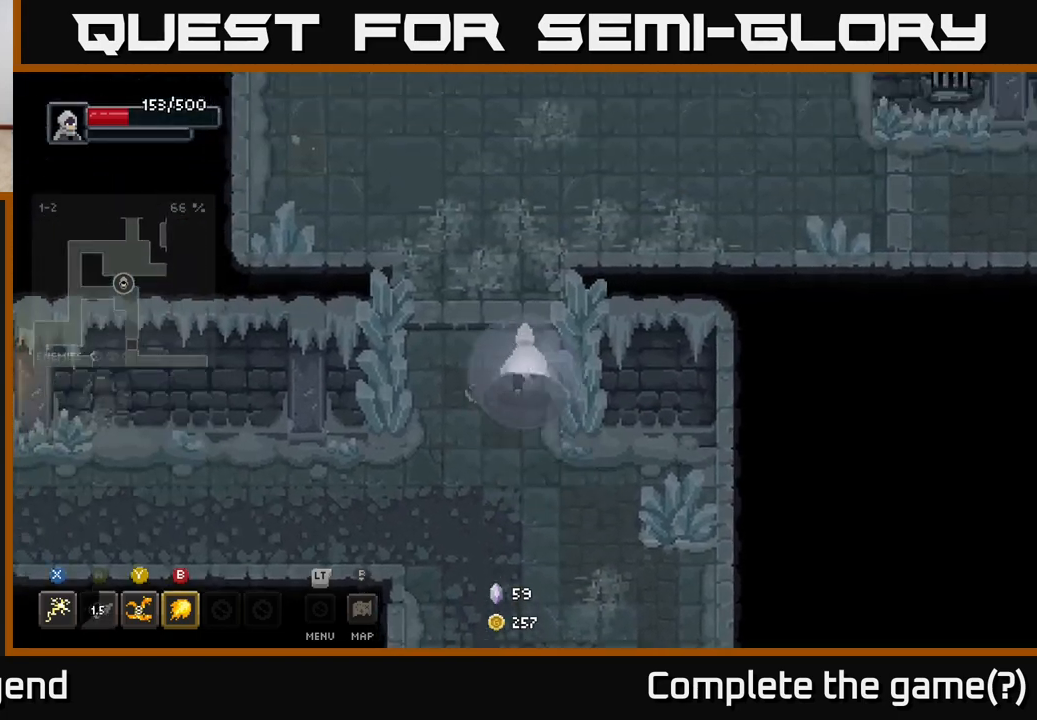
{"buttons": [], "left_stick": "right", "right_stick": "center", "events": [[267, "left_stick", "up-right"], [467, "left_stick", "right"]]}
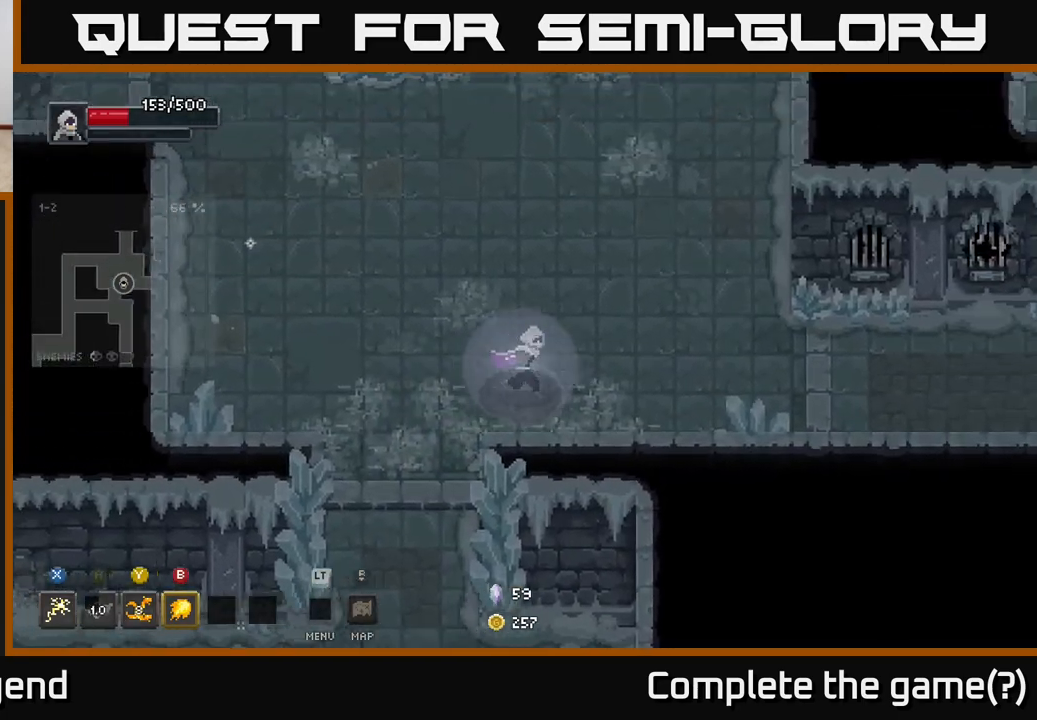
{"buttons": [], "left_stick": "right", "right_stick": "center", "events": []}
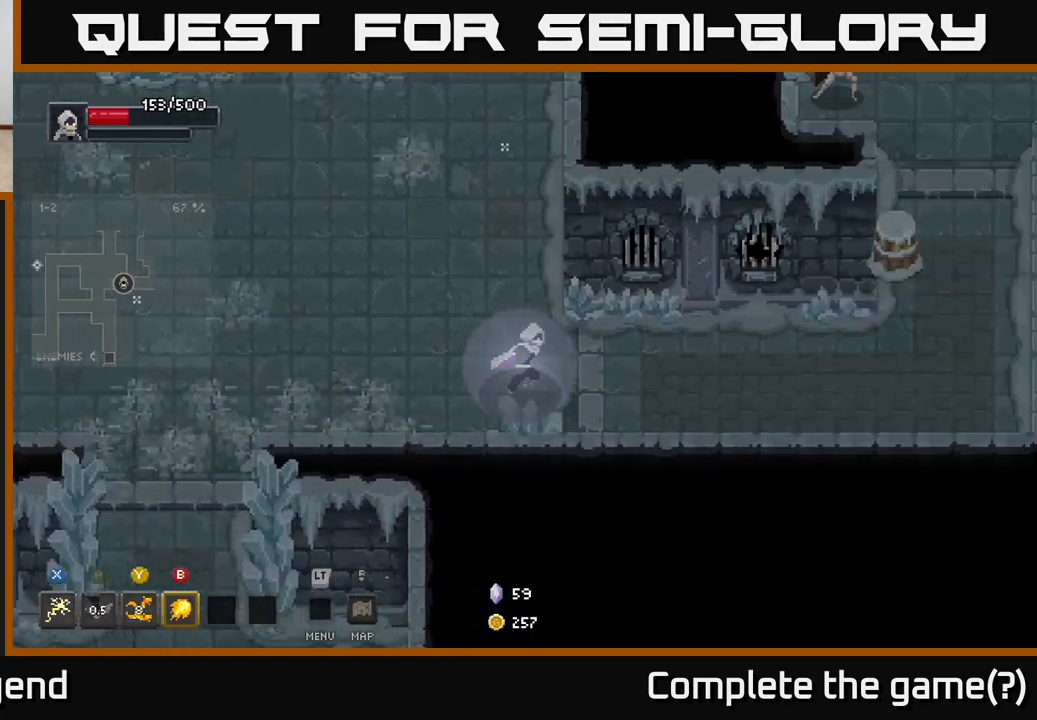
{"buttons": [], "left_stick": "right", "right_stick": "center", "events": []}
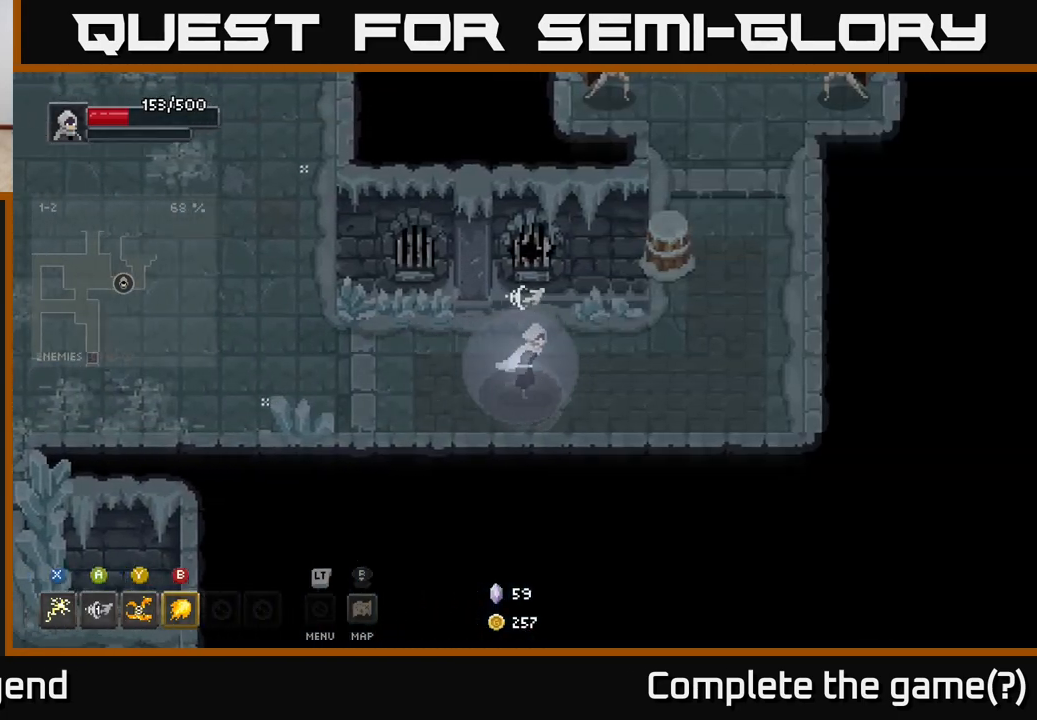
{"buttons": [], "left_stick": "up", "right_stick": "center", "events": [[233, "left_stick", "up-right"], [400, "left_stick", "up"]]}
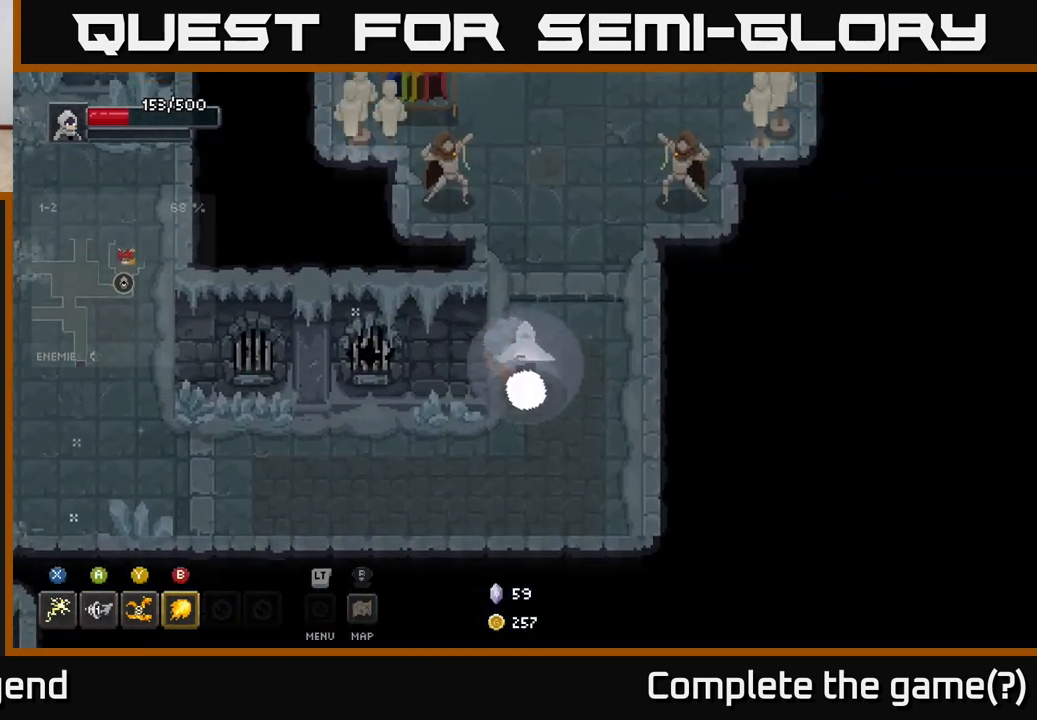
{"buttons": [], "left_stick": "up", "right_stick": "center", "events": [[300, "left_stick", "up-right"], [450, "left_stick", "up"]]}
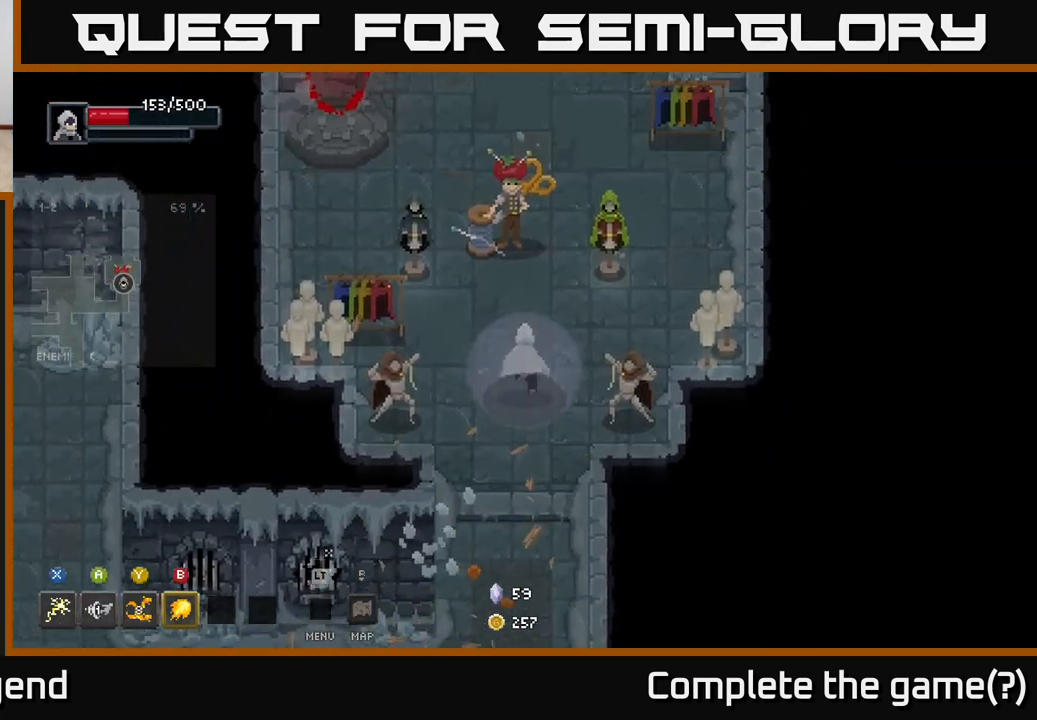
{"buttons": [], "left_stick": "up", "right_stick": "center", "events": []}
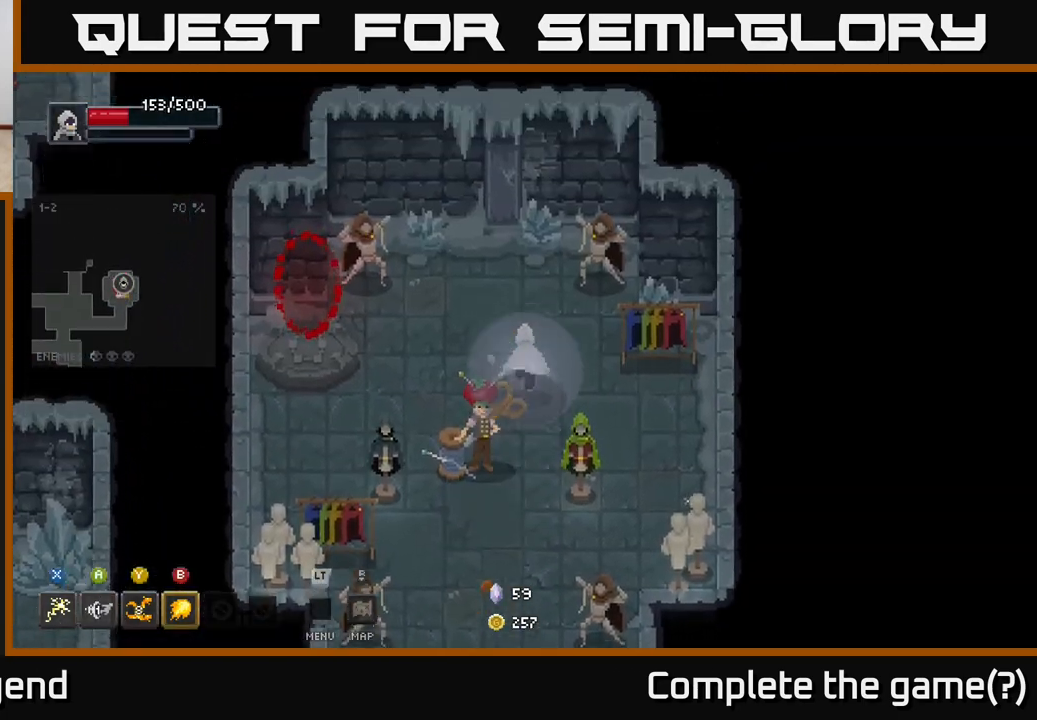
{"buttons": [], "left_stick": "down-left", "right_stick": "center", "events": [[117, "left_stick", "center"], [233, "left_stick", "down-left"]]}
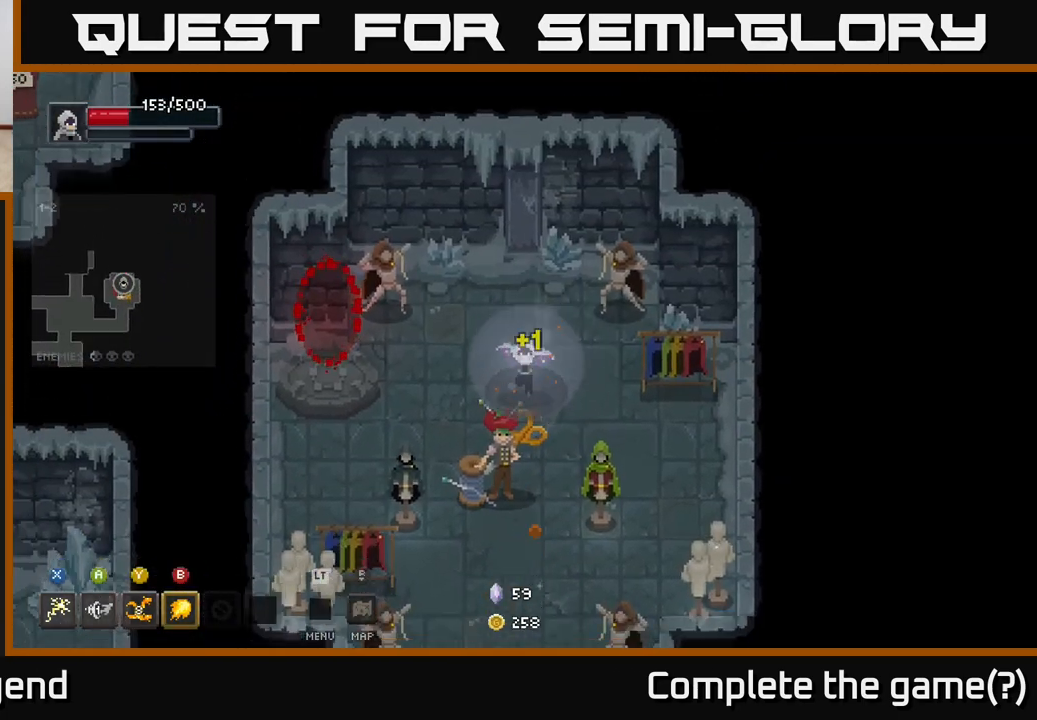
{"buttons": [], "left_stick": "center", "right_stick": "center", "events": [[283, "left_stick", "down-right"], [367, "left_stick", "center"]]}
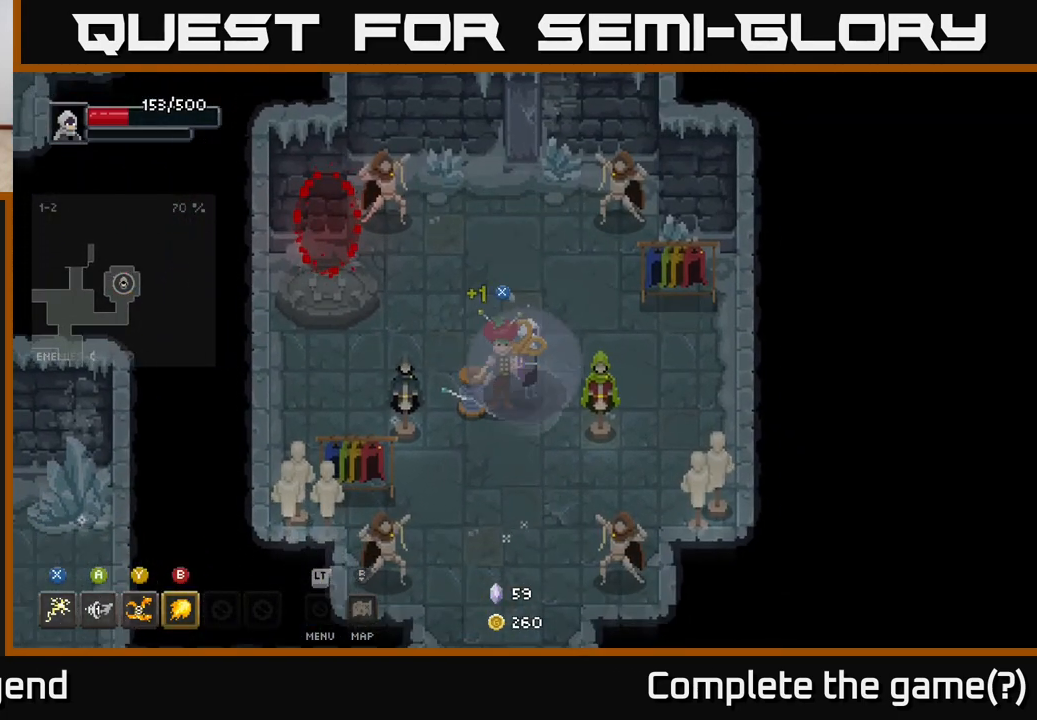
{"buttons": ["X"], "left_stick": "up-left", "right_stick": "center", "events": [[183, "left_stick", "down"], [417, "left_stick", "up-left"], [500, "X", "down"]]}
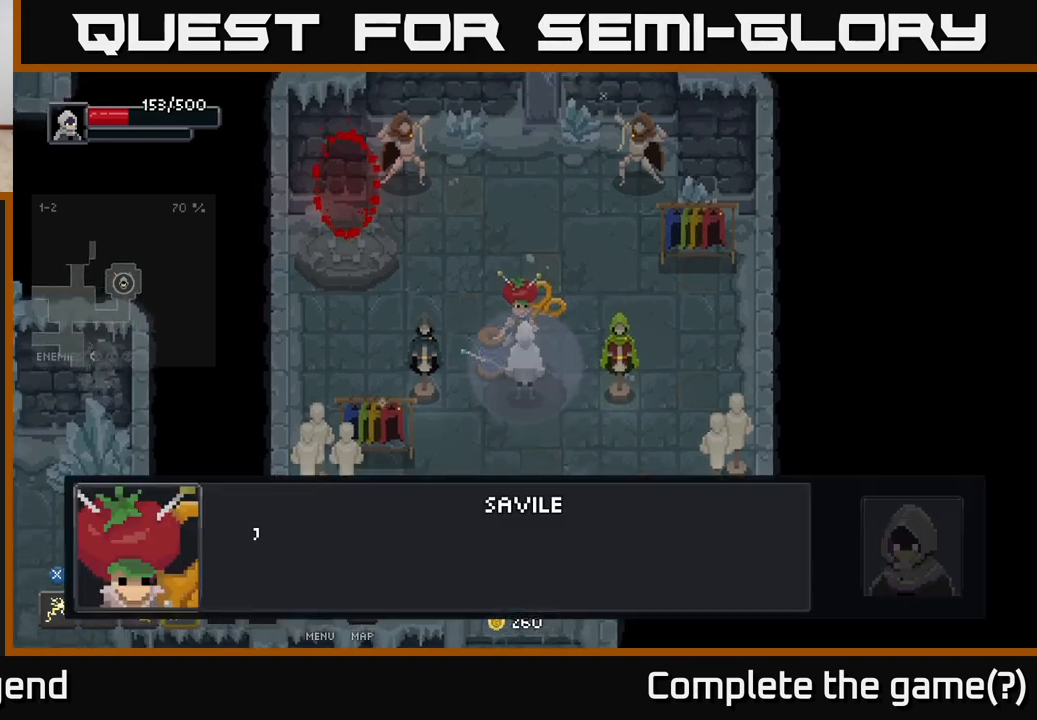
{"buttons": [], "left_stick": "center", "right_stick": "center", "events": [[17, "left_stick", "center"], [83, "X", "up"], [367, "A", "down"], [500, "A", "up"]]}
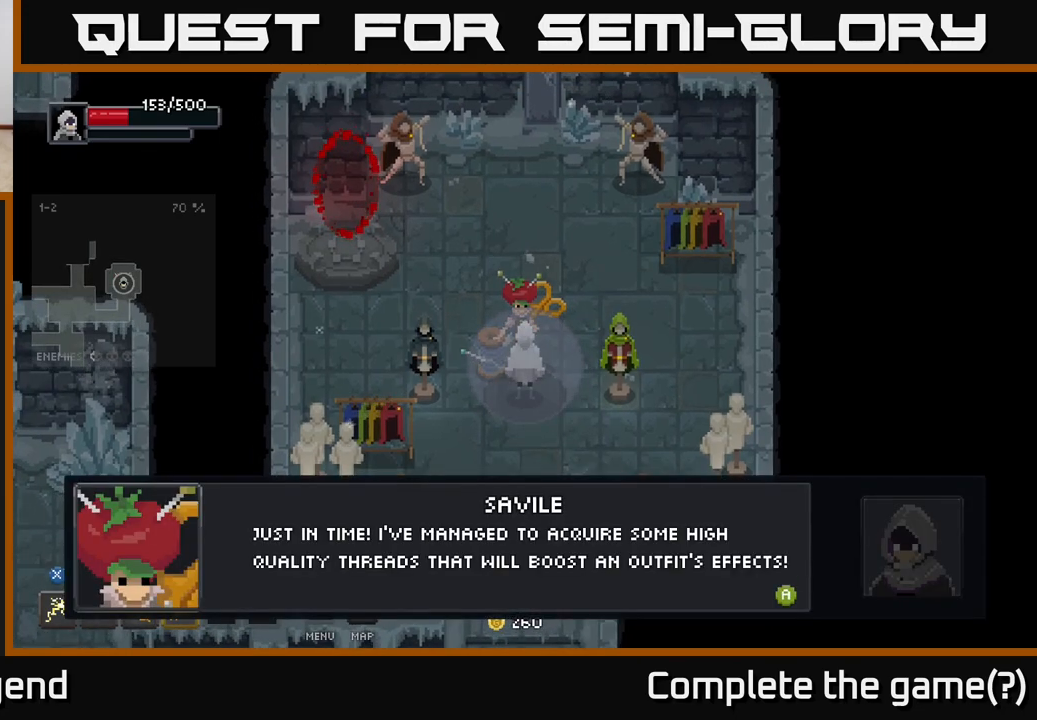
{"buttons": [], "left_stick": "center", "right_stick": "center", "events": []}
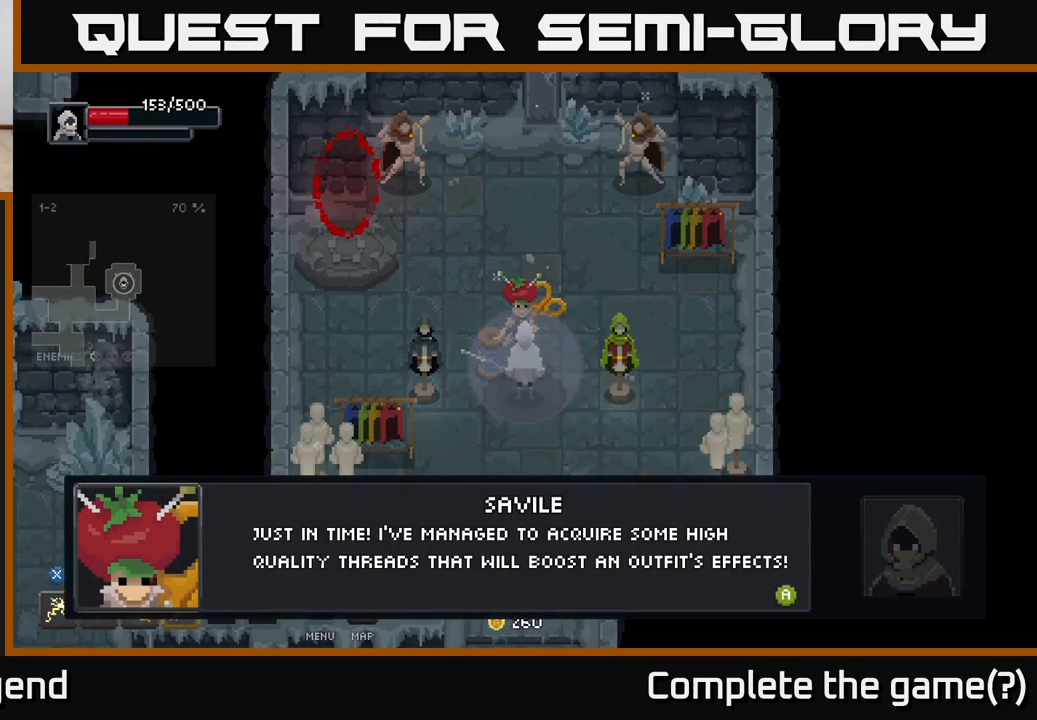
{"buttons": [], "left_stick": "center", "right_stick": "center", "events": []}
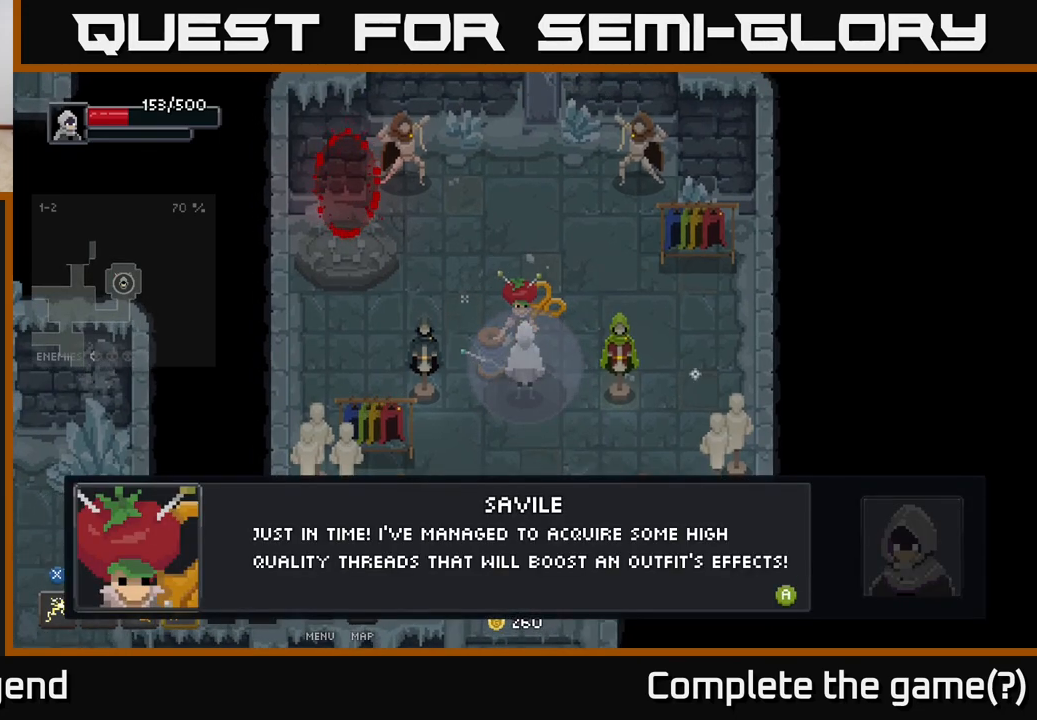
{"buttons": [], "left_stick": "center", "right_stick": "center", "events": []}
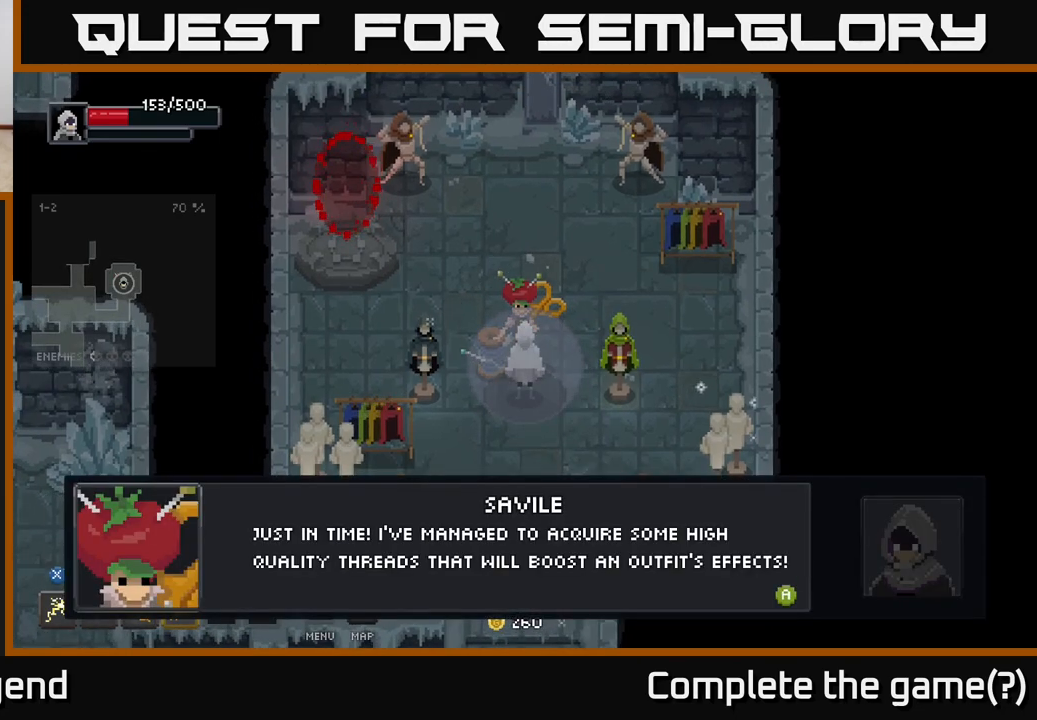
{"buttons": [], "left_stick": "center", "right_stick": "center", "events": [[83, "A", "down"], [233, "A", "up"]]}
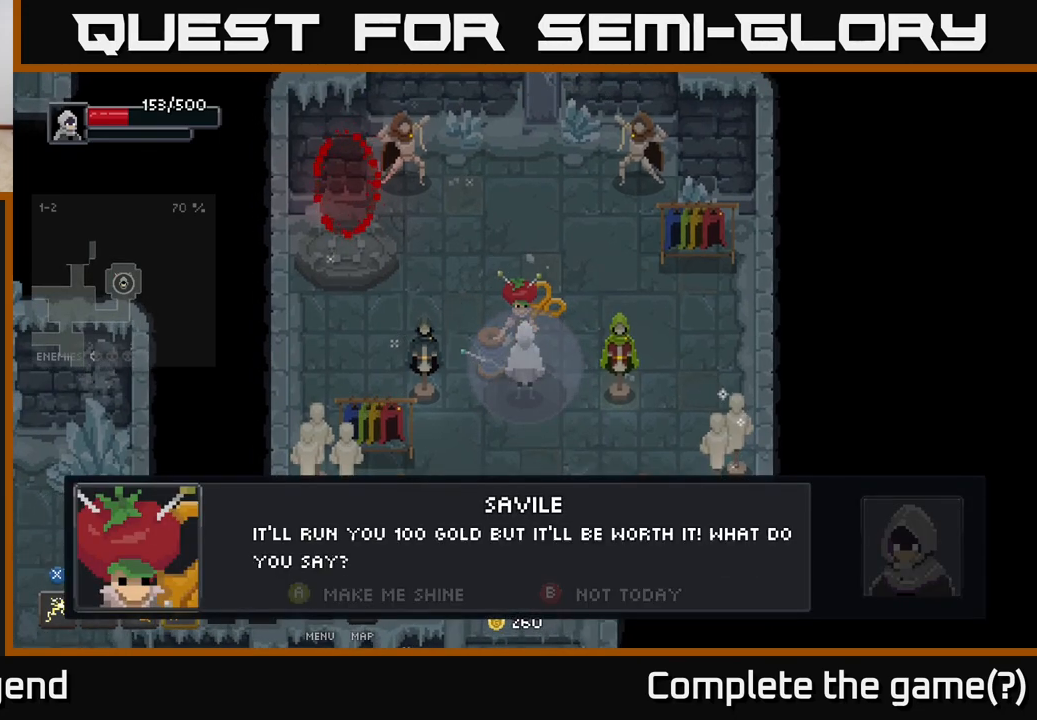
{"buttons": [], "left_stick": "center", "right_stick": "center", "events": [[17, "A", "down"], [150, "A", "up"]]}
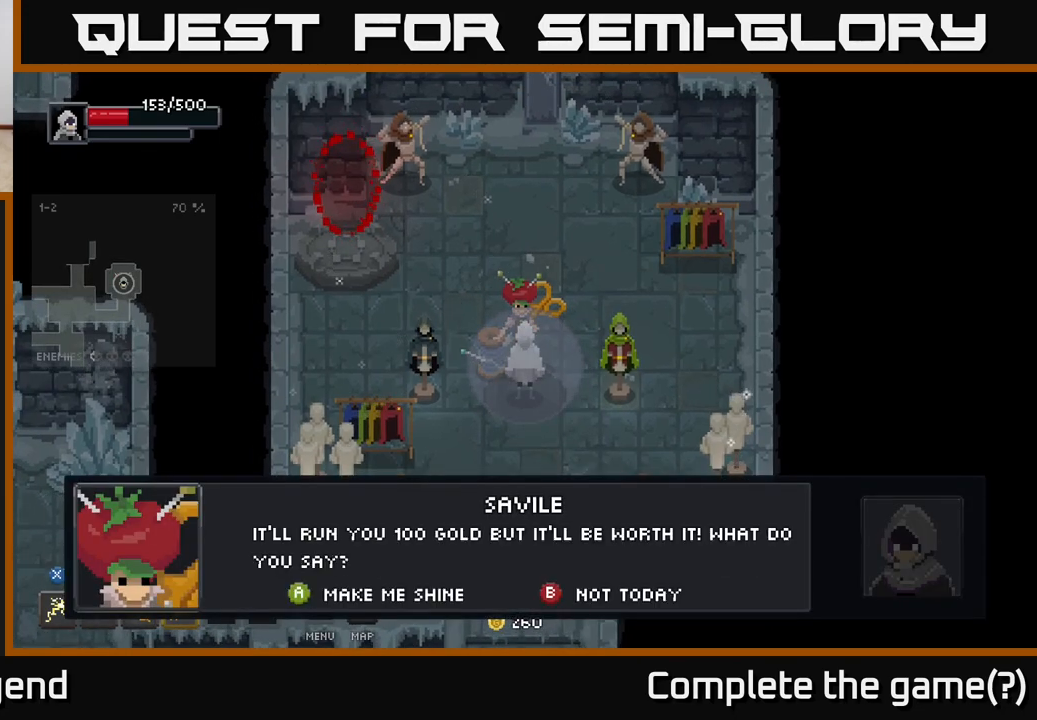
{"buttons": [], "left_stick": "center", "right_stick": "center", "events": []}
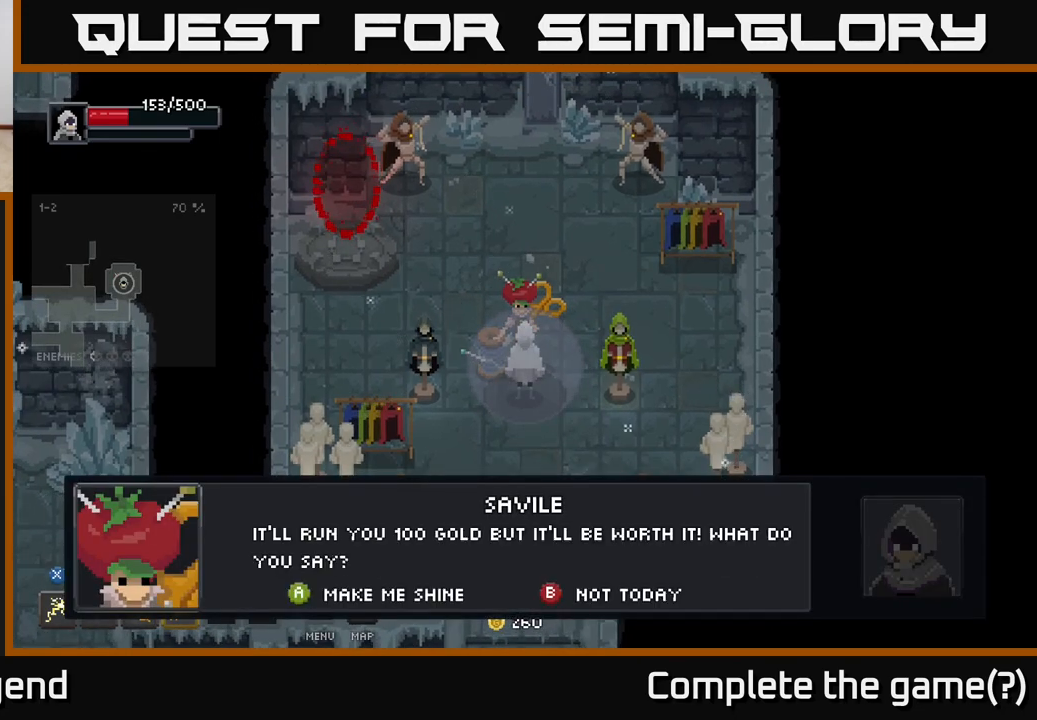
{"buttons": [], "left_stick": "center", "right_stick": "center", "events": []}
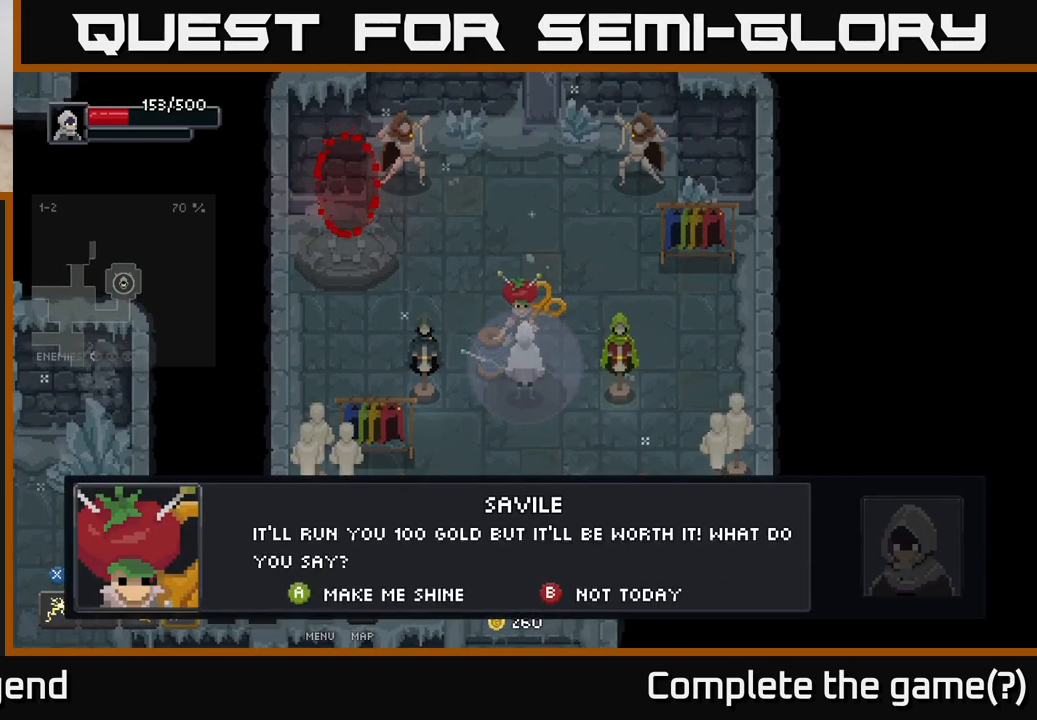
{"buttons": [], "left_stick": "center", "right_stick": "center", "events": []}
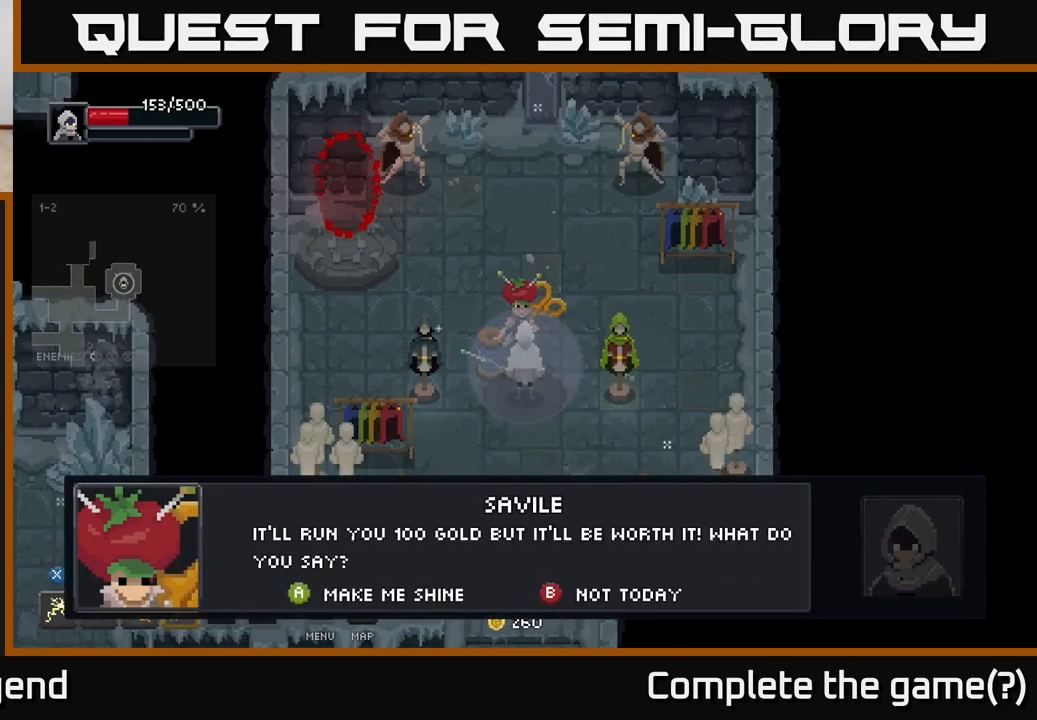
{"buttons": [], "left_stick": "center", "right_stick": "center", "events": []}
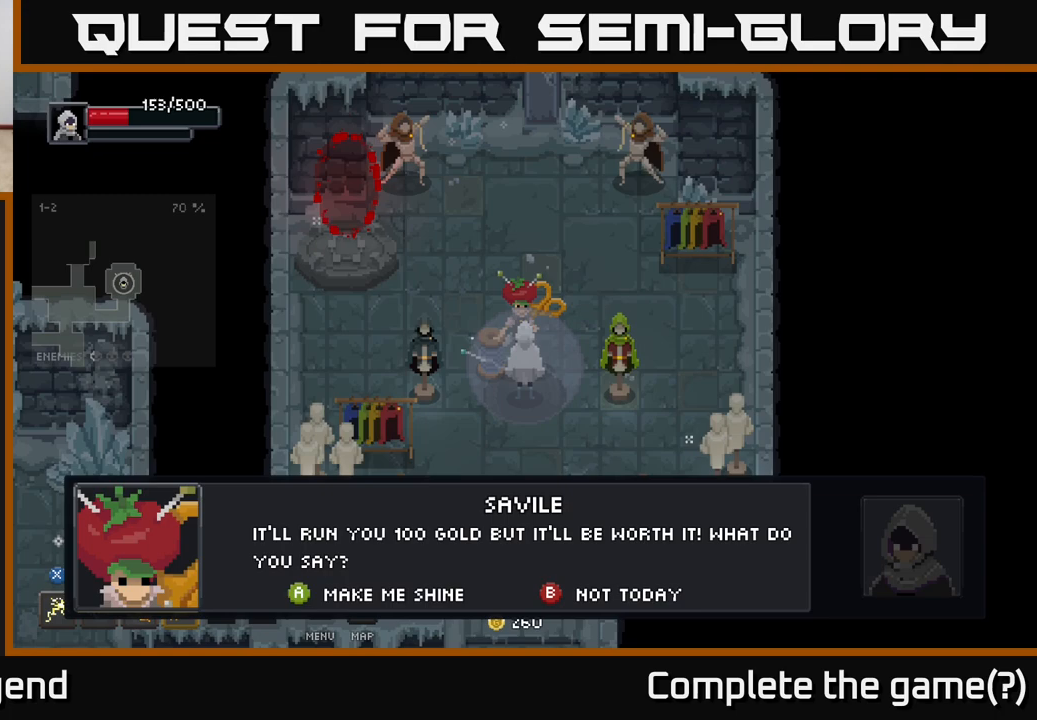
{"buttons": [], "left_stick": "center", "right_stick": "center", "events": [[350, "A", "down"], [417, "A", "up"]]}
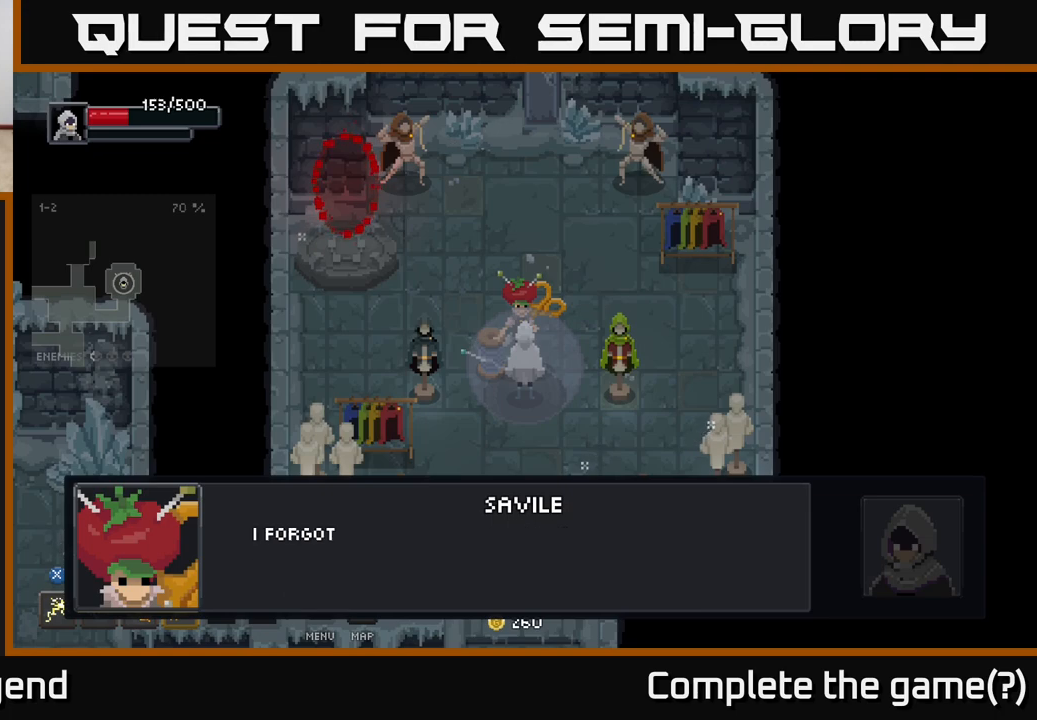
{"buttons": ["A"], "left_stick": "center", "right_stick": "center", "events": [[450, "A", "down"]]}
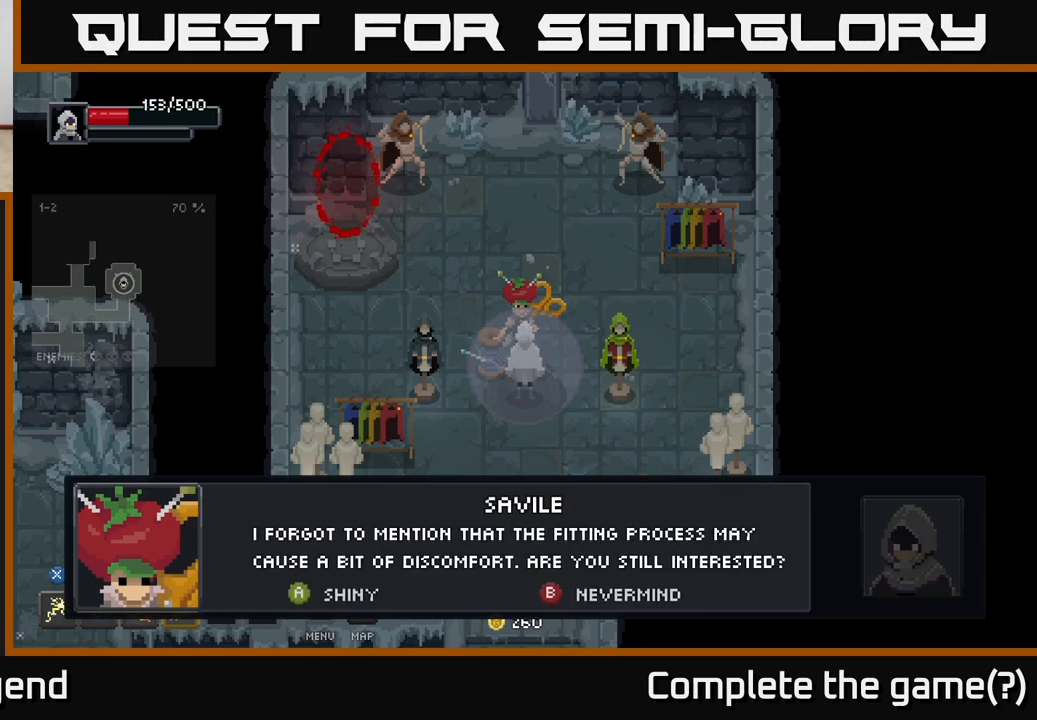
{"buttons": [], "left_stick": "center", "right_stick": "center", "events": [[83, "A", "up"]]}
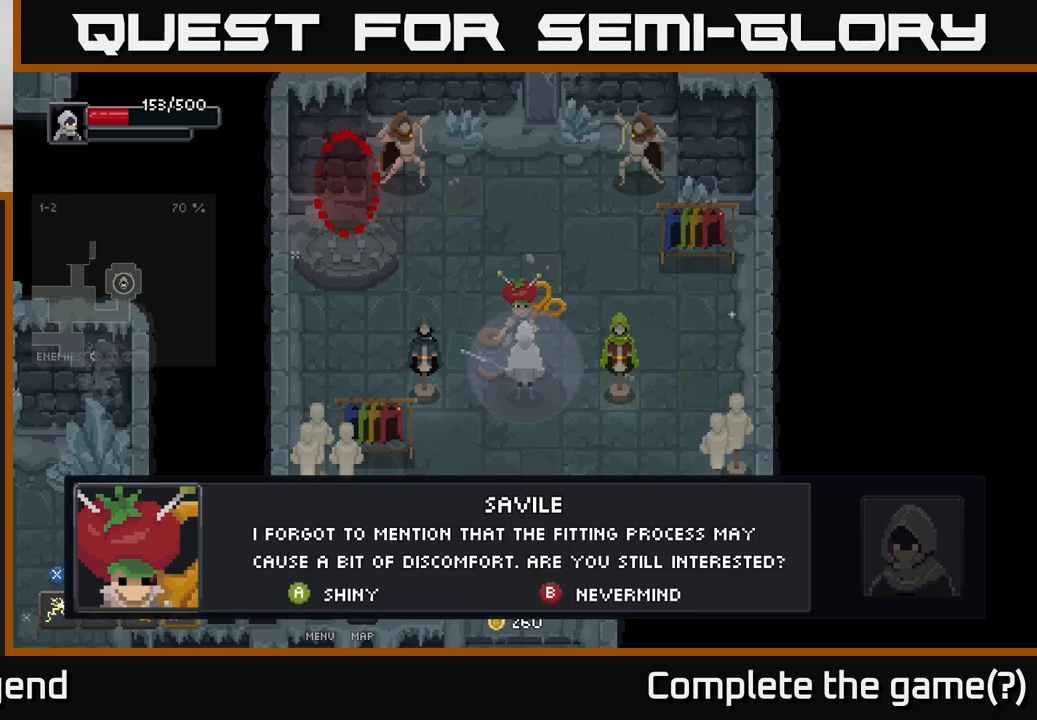
{"buttons": [], "left_stick": "center", "right_stick": "center", "events": []}
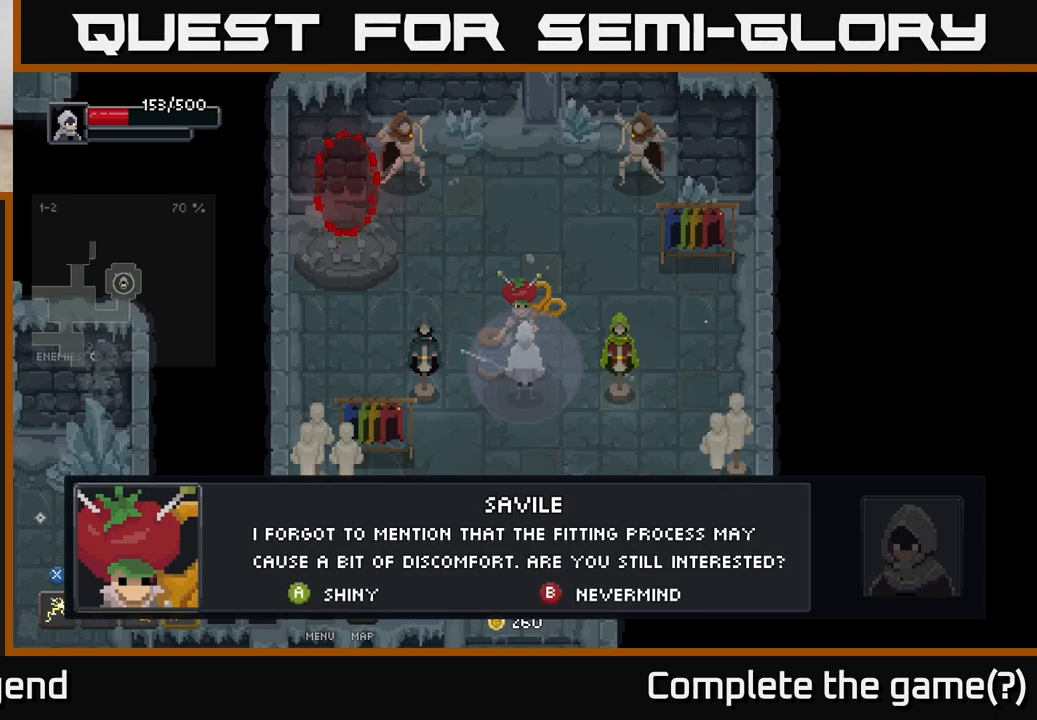
{"buttons": [], "left_stick": "center", "right_stick": "center", "events": []}